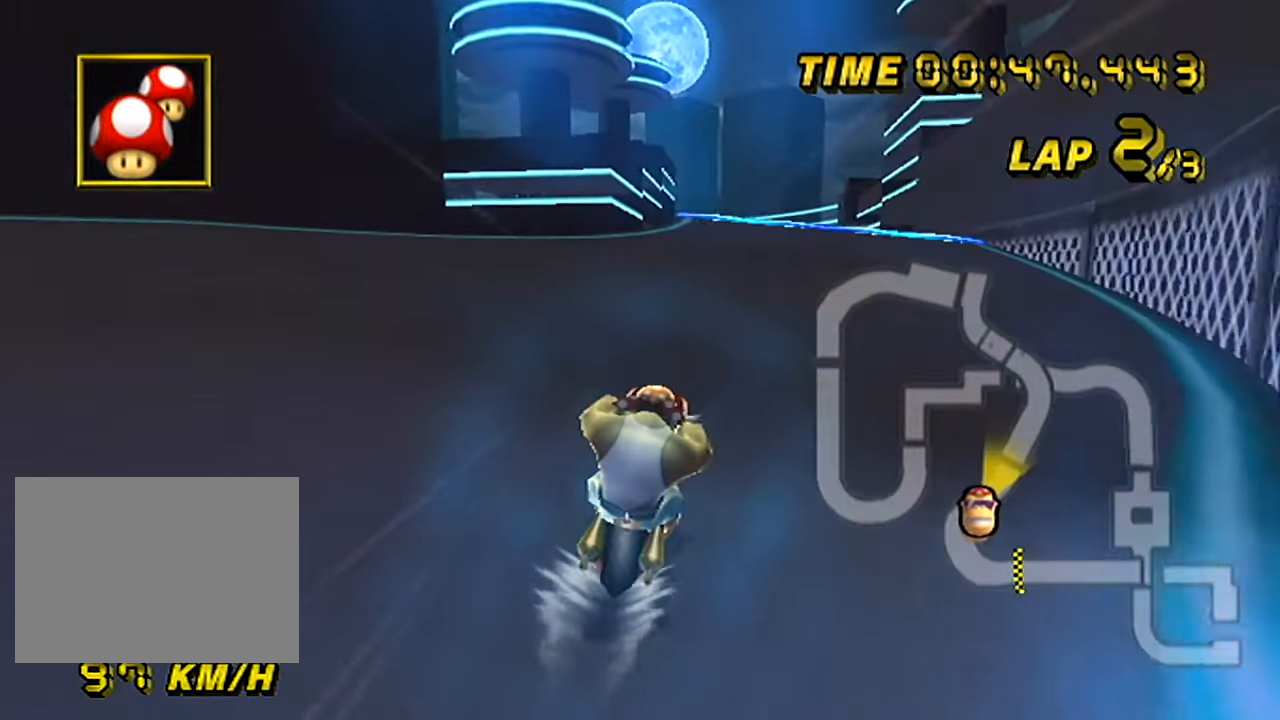
Gameplay with a controller (Nintendo layout); each line is a JSON object with the inputs held at the frame after it. "events" lists button and stick changes between this image and that frame as [ms after this image, input, new state], when the widget could be followed in between. Not read: B L3 R3 X Y Z.
{"buttons": ["A"], "left_stick": "center", "events": []}
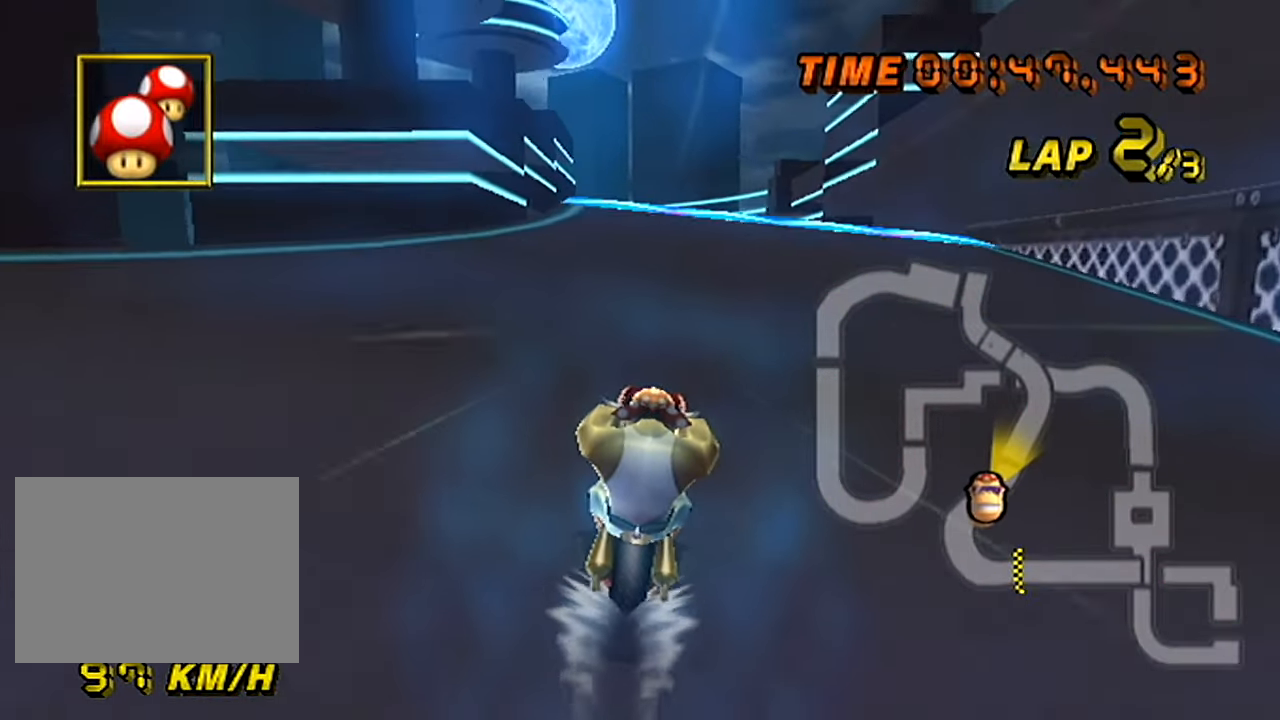
{"buttons": ["A"], "left_stick": "center", "events": []}
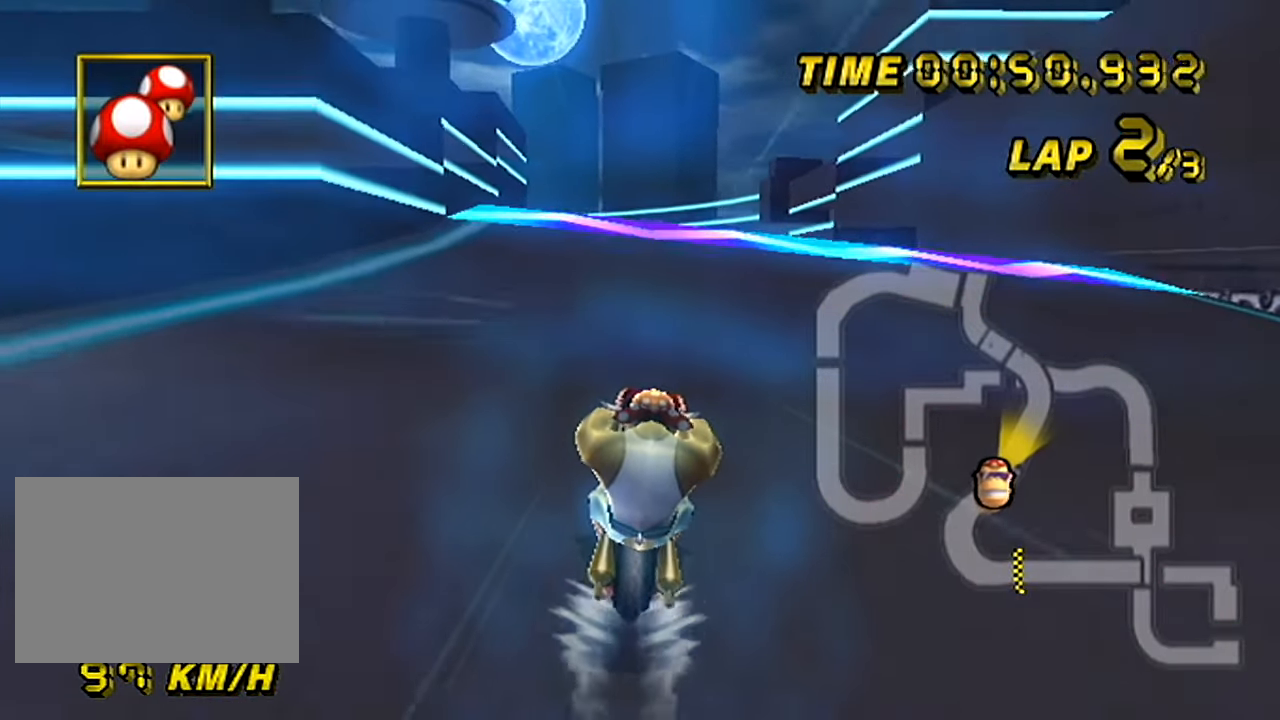
{"buttons": ["A"], "left_stick": "center", "events": []}
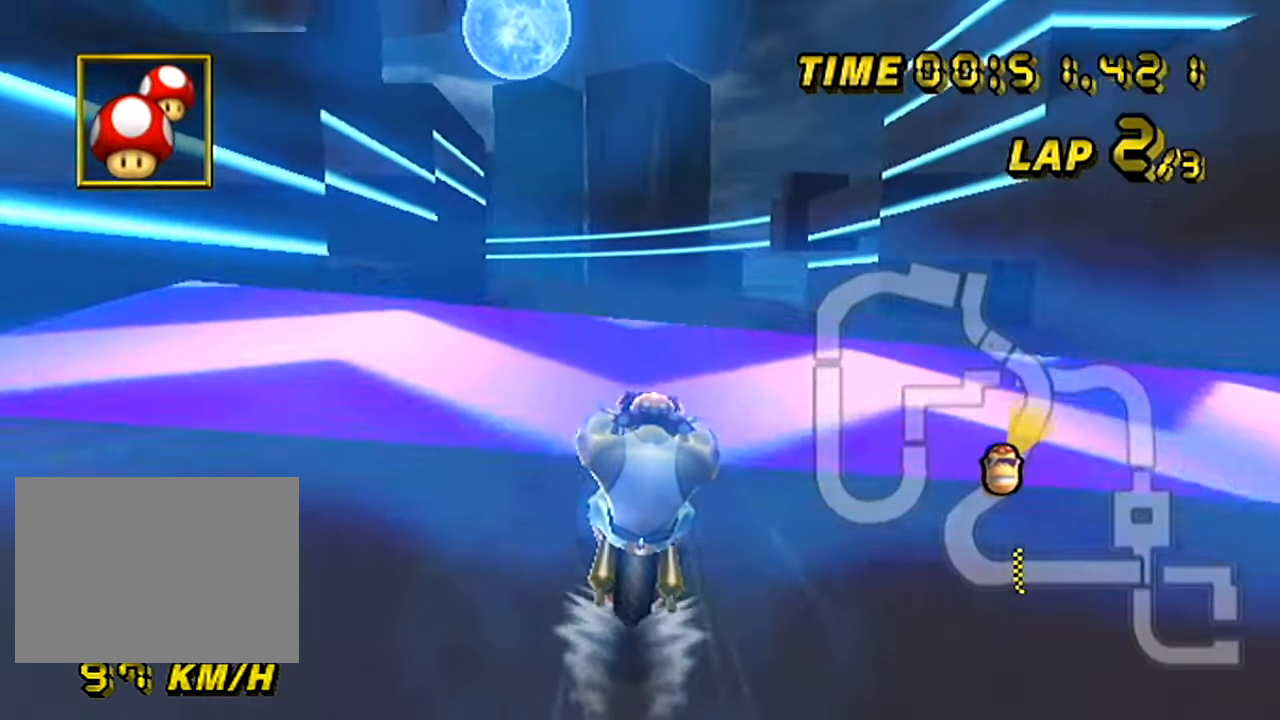
{"buttons": ["A", "R1"], "left_stick": "up-left", "events": [[184, "R1", "down"], [201, "left_stick", "up-left"], [351, "left_stick", "center"], [434, "left_stick", "left"], [501, "left_stick", "up-left"]]}
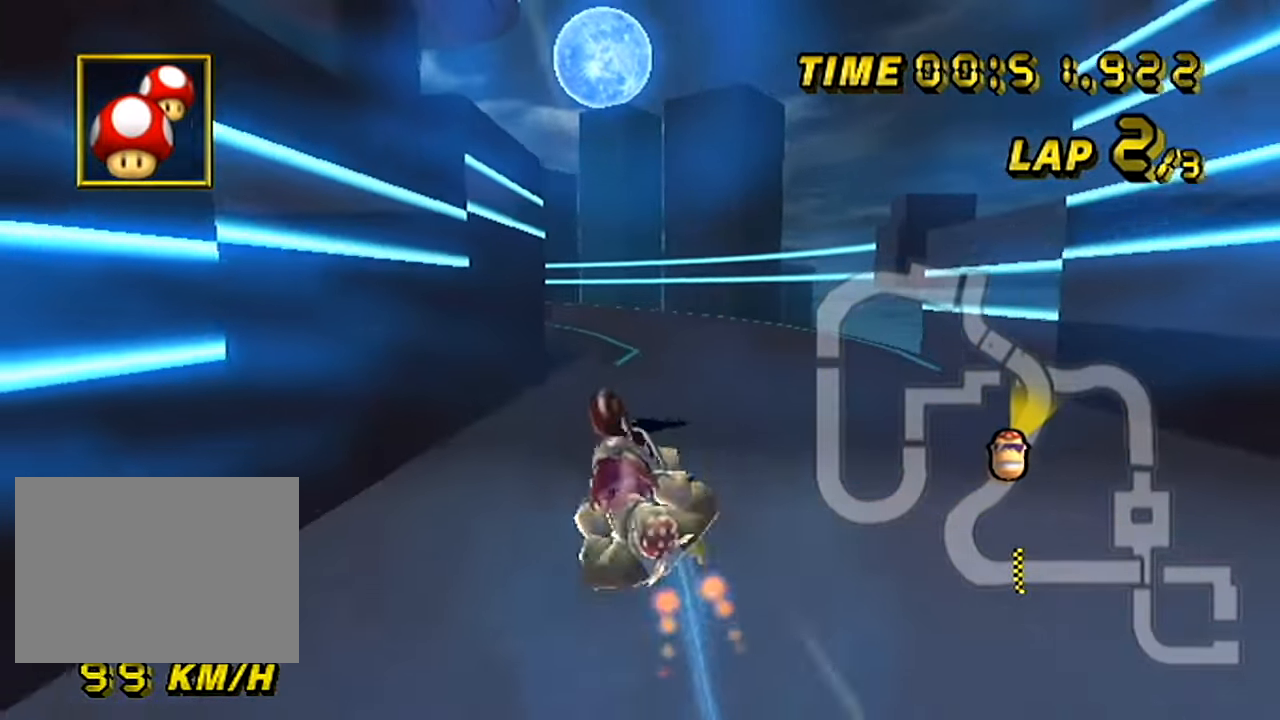
{"buttons": ["A"], "left_stick": "up", "events": [[17, "R1", "up"], [133, "left_stick", "up"]]}
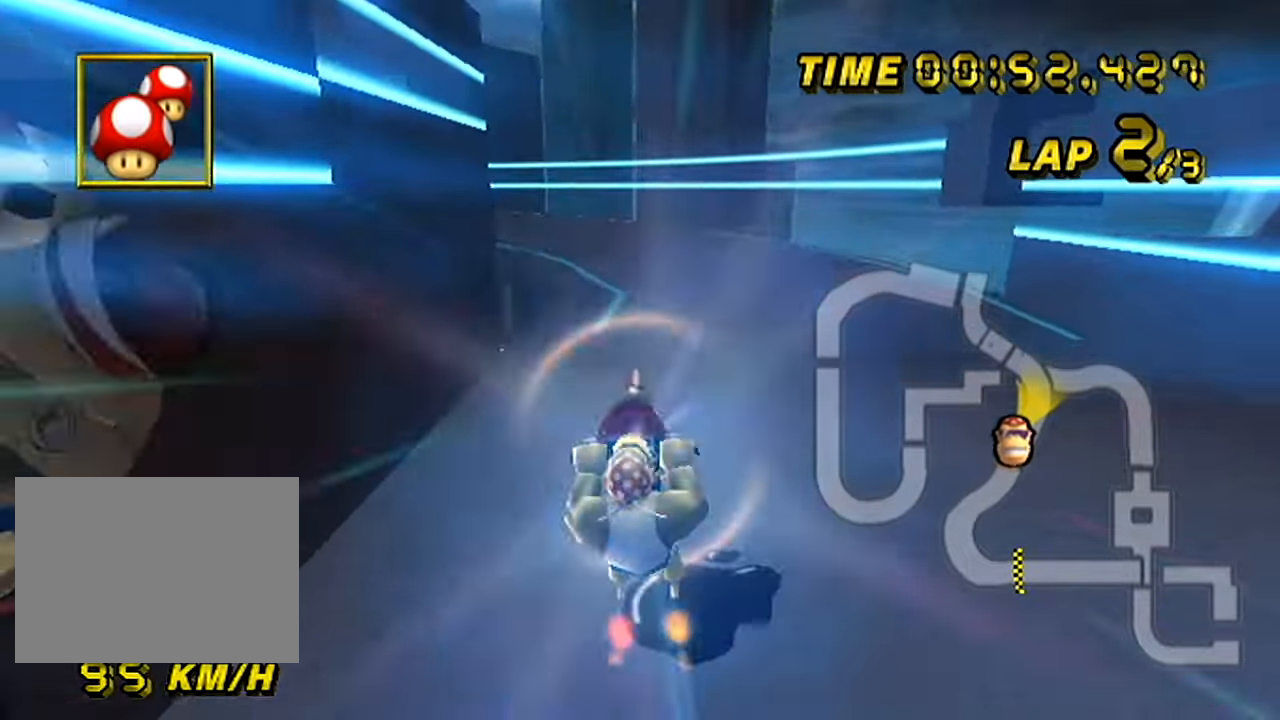
{"buttons": ["A", "R1"], "left_stick": "right", "events": [[267, "left_stick", "up-left"], [284, "R1", "down"], [384, "left_stick", "up-right"], [484, "left_stick", "right"]]}
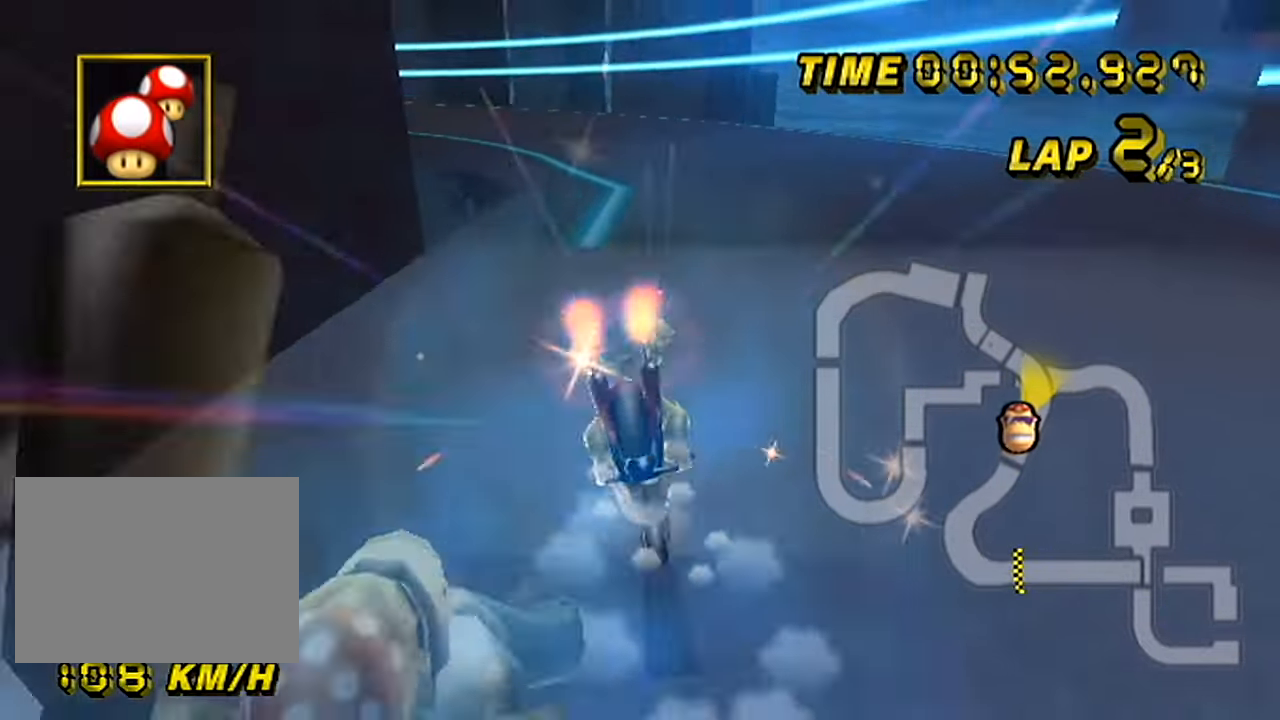
{"buttons": ["A", "R1"], "left_stick": "up-left", "events": [[484, "left_stick", "up-left"]]}
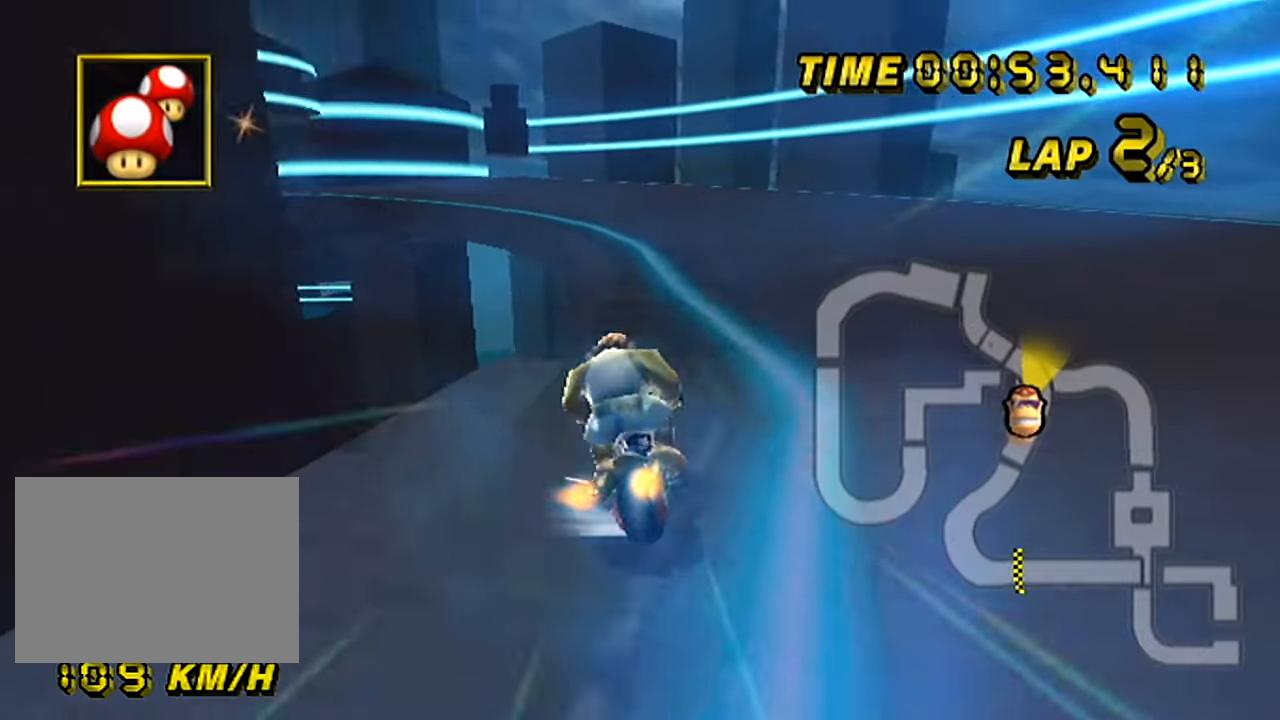
{"buttons": ["A", "R1"], "left_stick": "up-left", "events": [[417, "left_stick", "up-right"], [467, "left_stick", "up-left"]]}
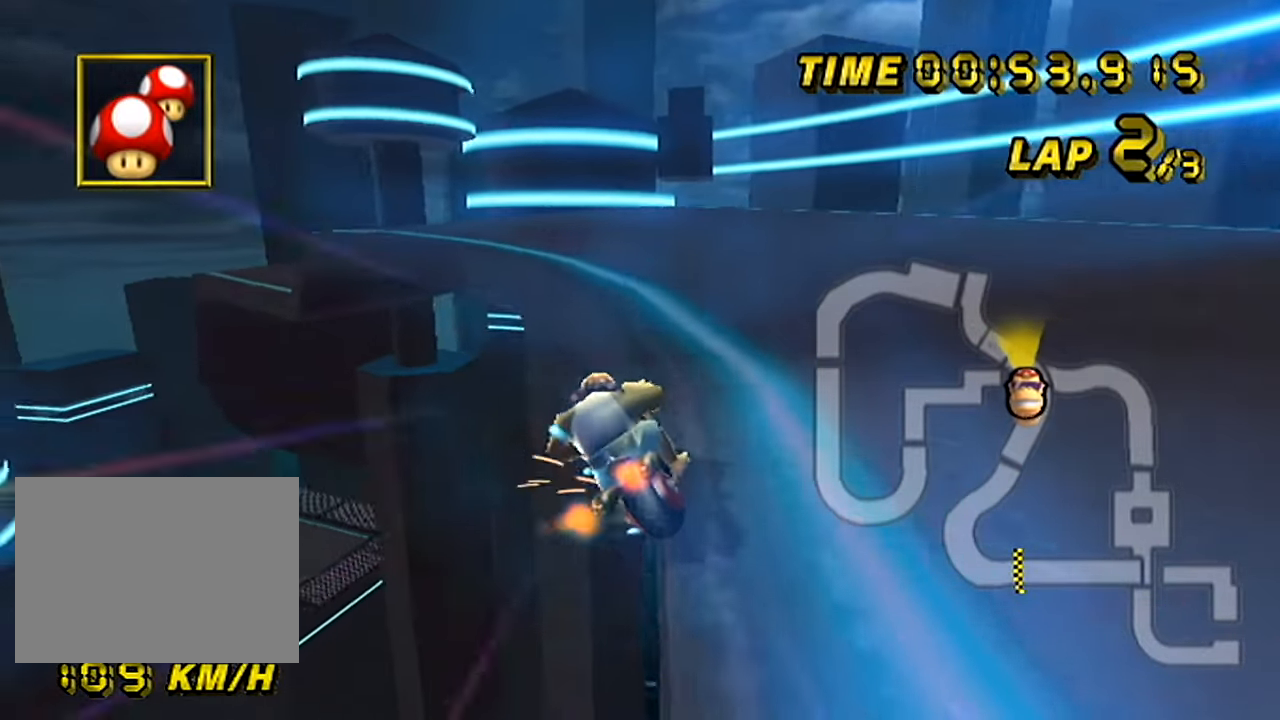
{"buttons": ["A"], "left_stick": "center", "events": [[317, "left_stick", "up-right"], [501, "R1", "up"], [501, "left_stick", "center"]]}
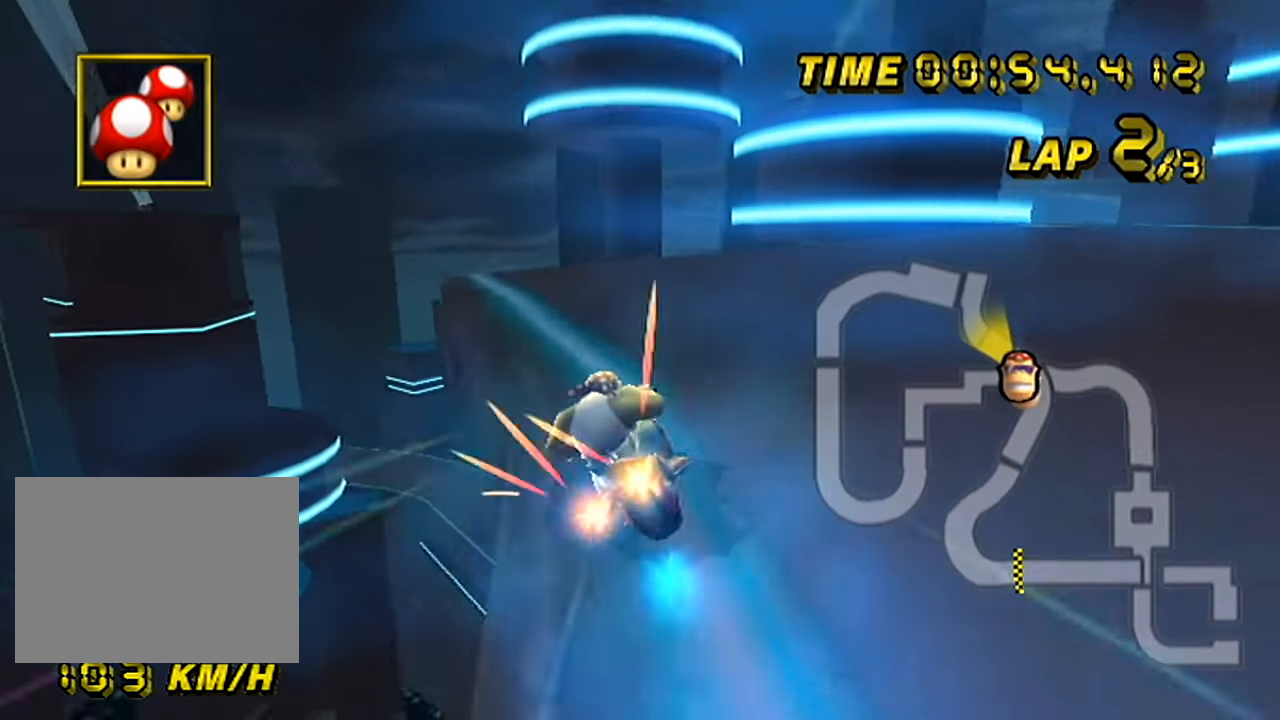
{"buttons": ["A", "DPAD_UP"], "left_stick": "center"}
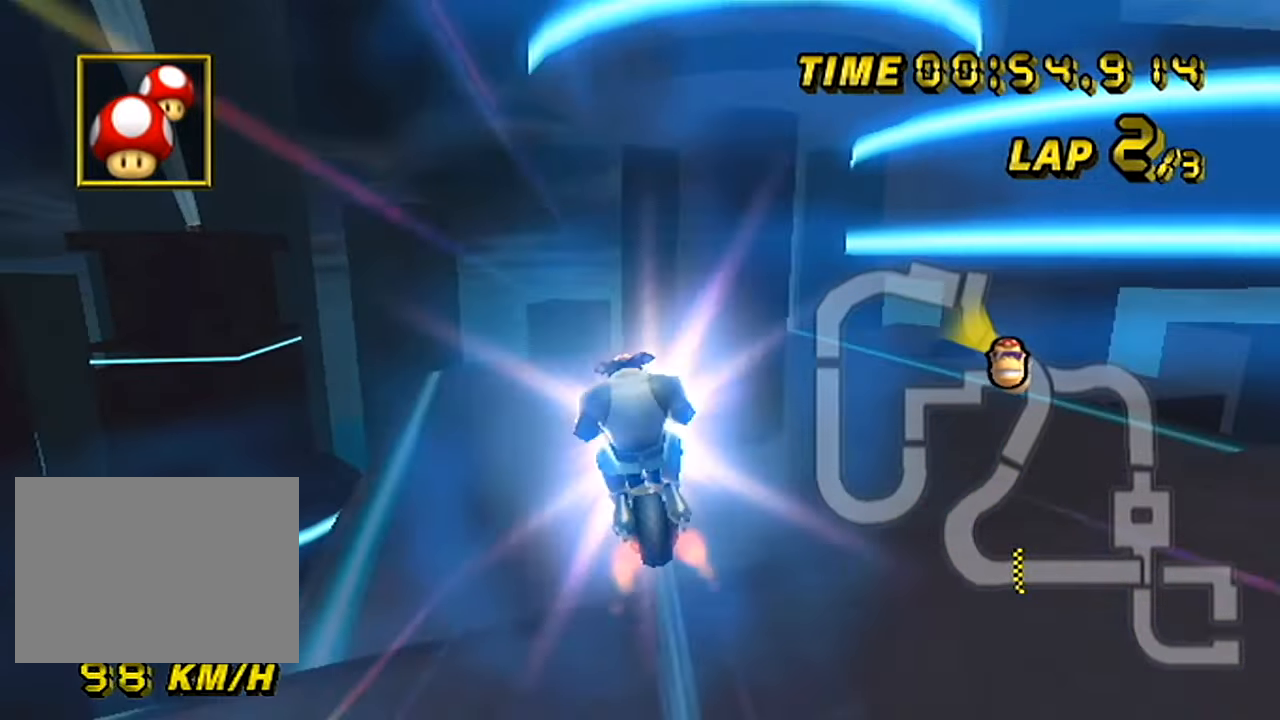
{"buttons": ["A"], "left_stick": "up"}